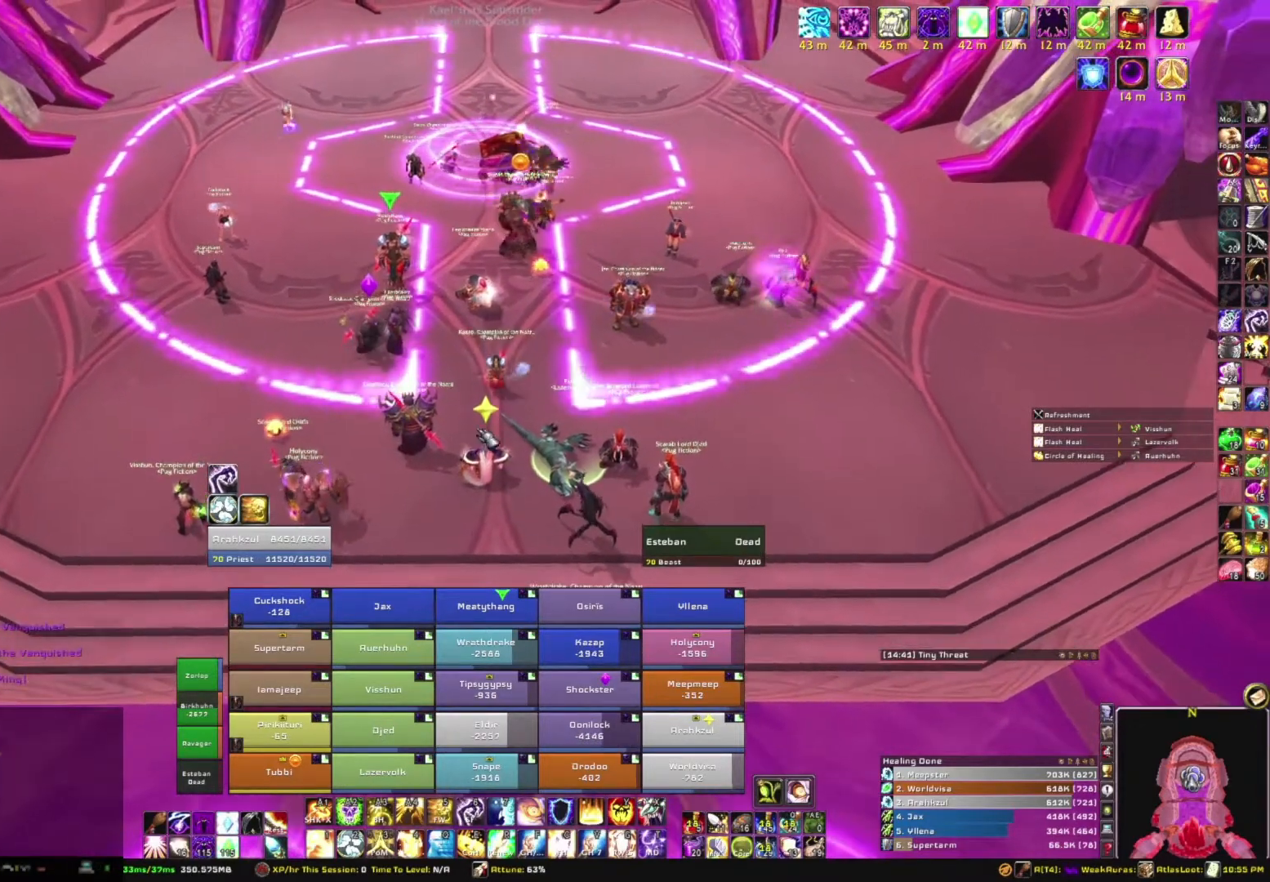
Gameplay with keyboard and mouse; each line is a JSON object with the keys and mouse buttons held at the frame after it. "events" lists presses ("down") and releases ("up") of "1", "2", "3", "4", "5", "a", "alt", "b", "c", "ctrl", "d", "e", "f", "g", "q", "r", "s", "shift", "space", "t", "tab", "tilde", "v", "w", "x", "z", "mouse_left", "mouse_wheel", "mouse_right", "mouse_mb4" and "mouse_mb5" between this image and that frame as [ms after this image, input, new state], when the widget could be followed in between. "mouse_left", "mouse_wheel", "mouse_right", "mouse_mb4", "mouse_mb5" = the "left", "wheel", "right", "mb4", "mb5" buttons of the "mouse" list. No other keys are recorded. "wheel" means that the mouse wheel is clicked or scrolled. Mouse movement is not recorded.
{"keys": [], "mouse": [], "events": []}
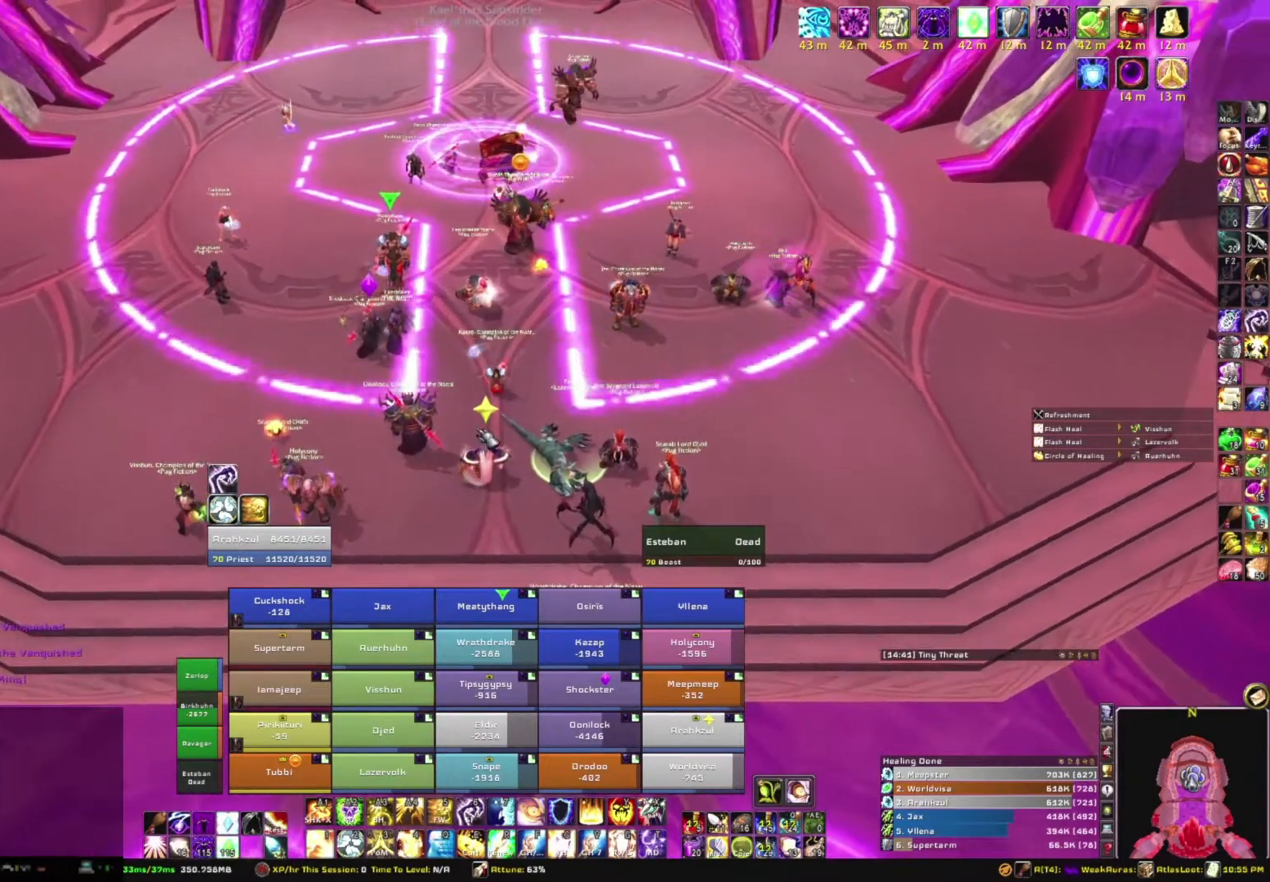
{"keys": [], "mouse": [], "events": []}
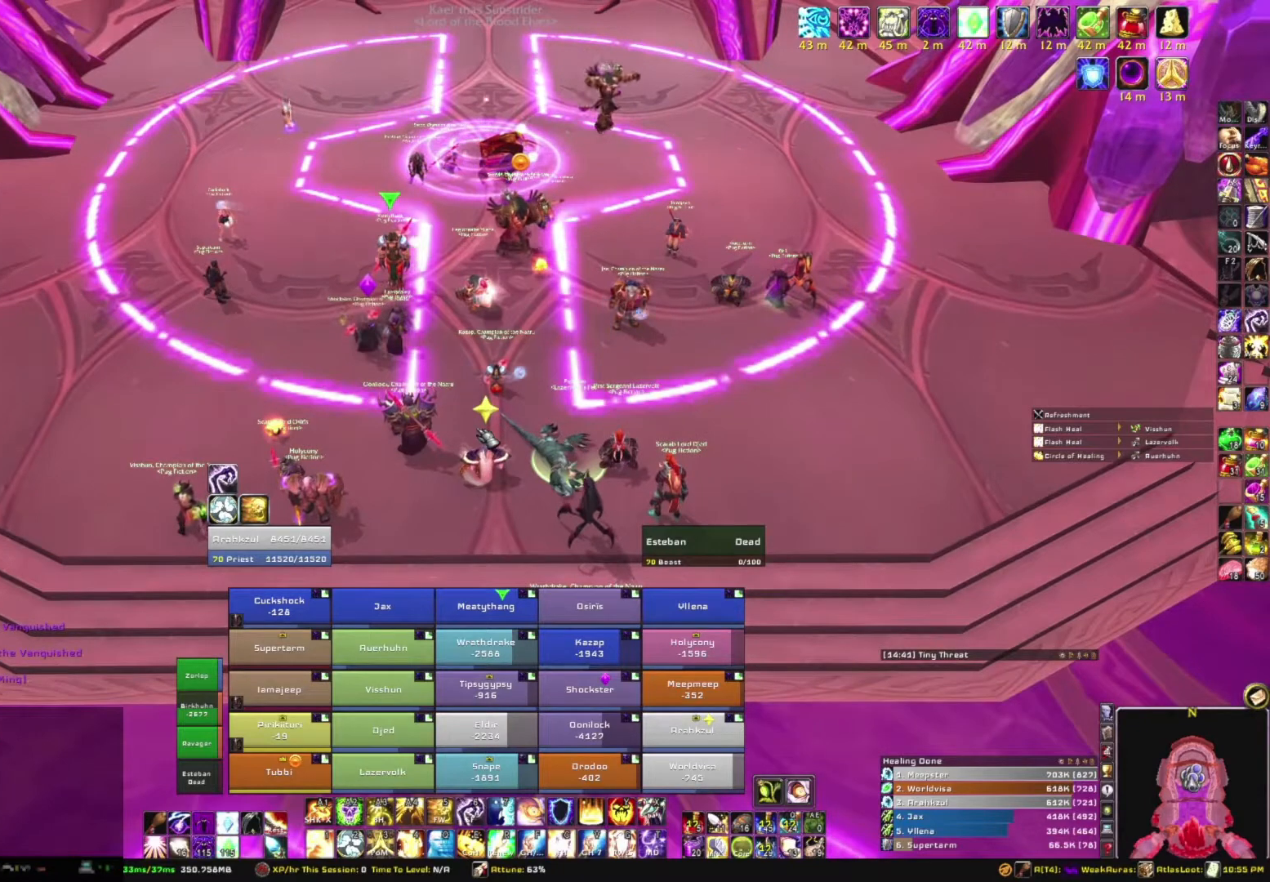
{"keys": [], "mouse": [], "events": []}
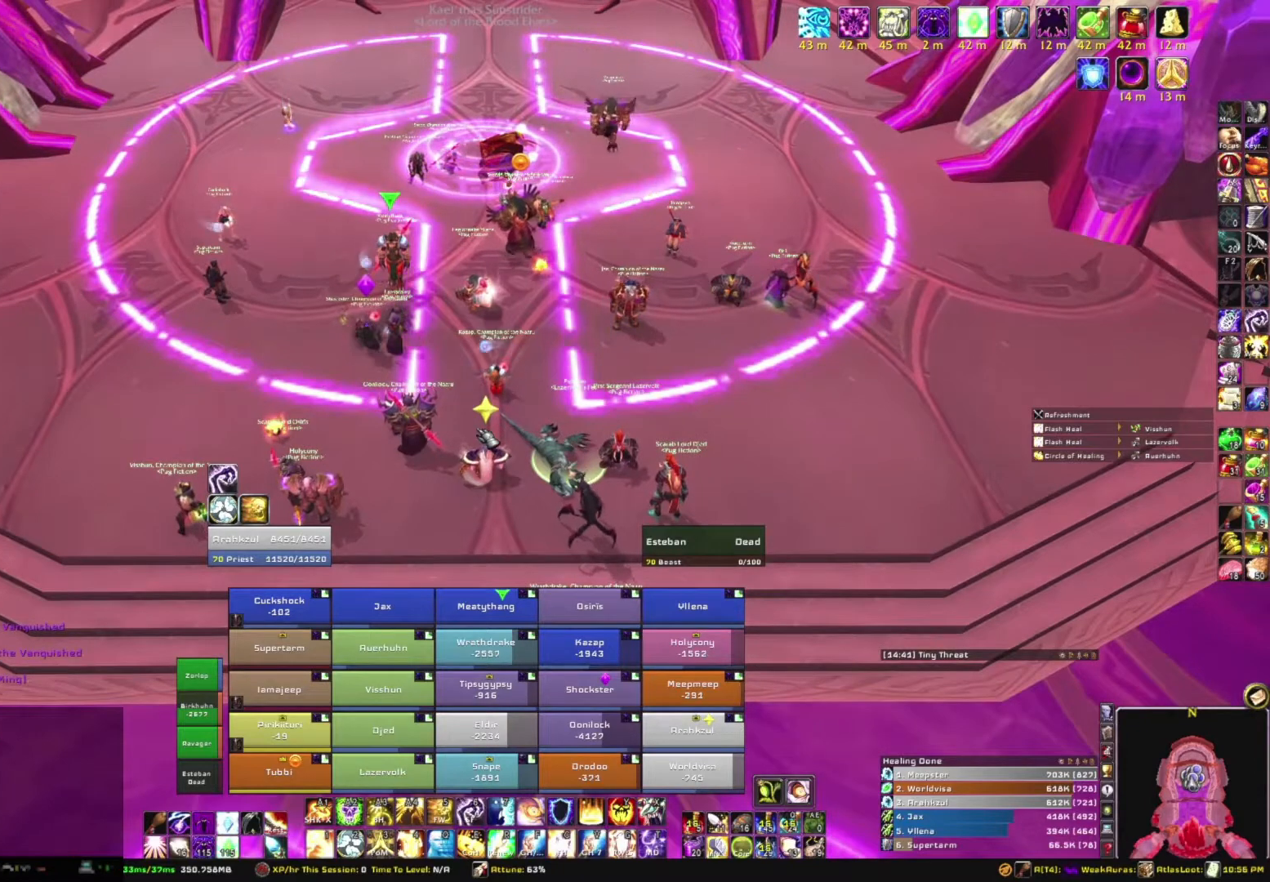
{"keys": [], "mouse": [], "events": []}
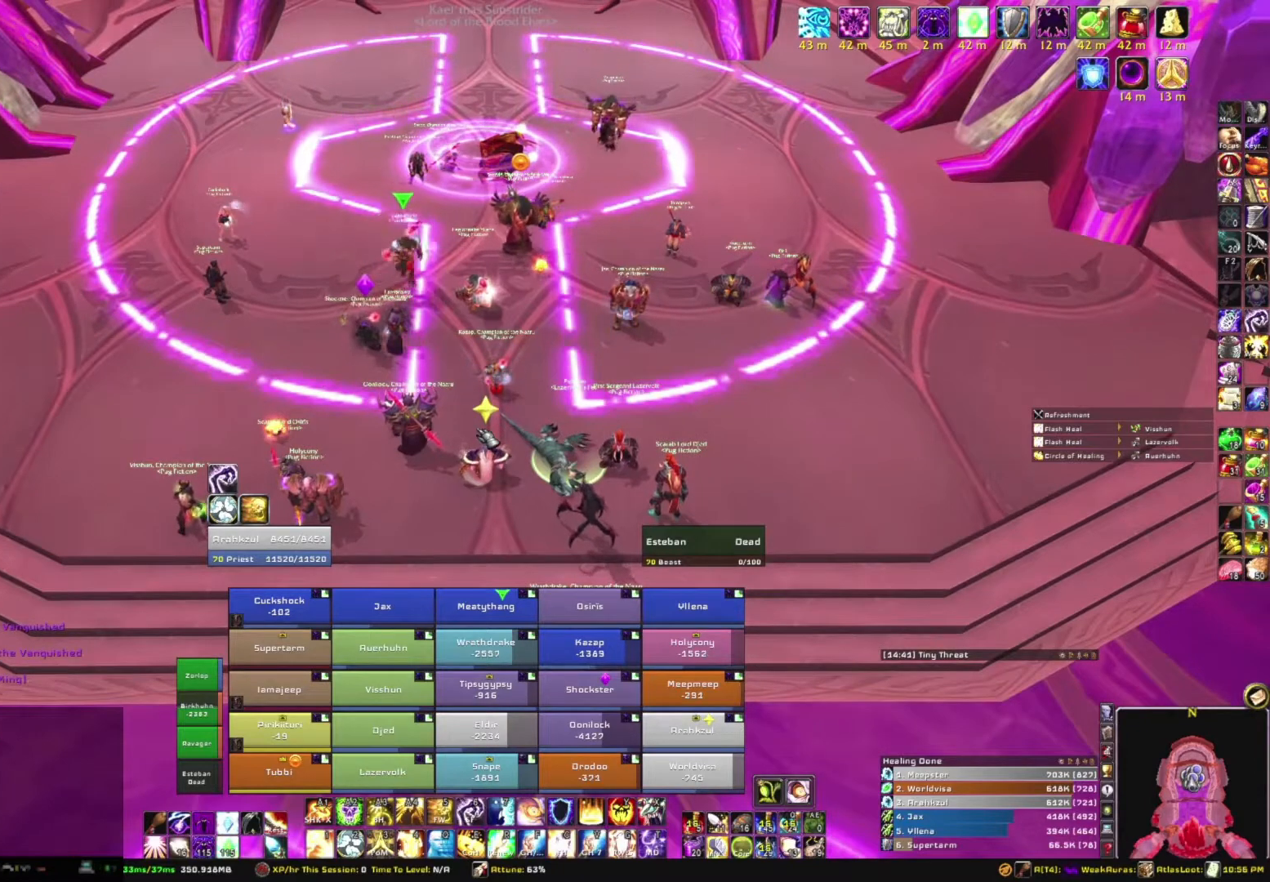
{"keys": [], "mouse": [], "events": []}
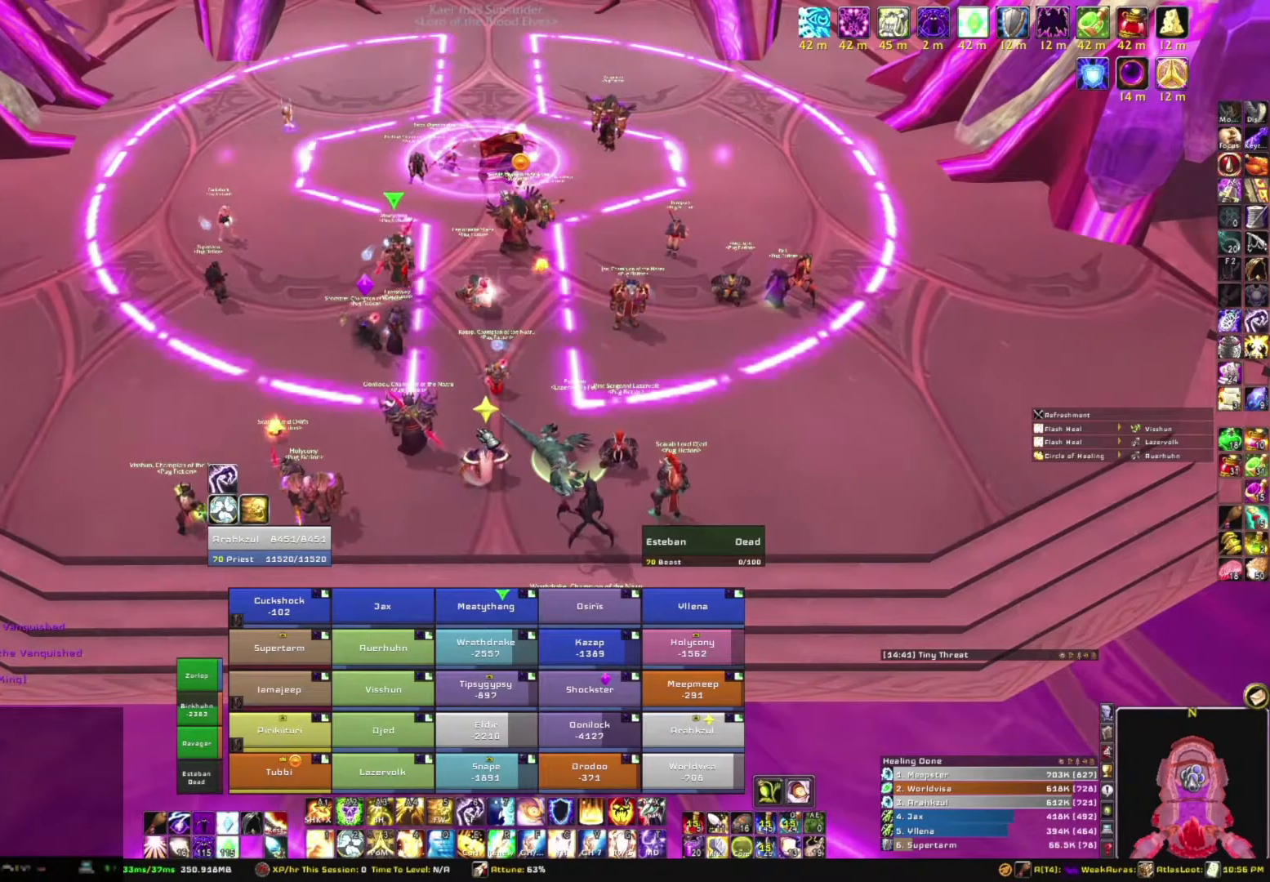
{"keys": [], "mouse": [], "events": []}
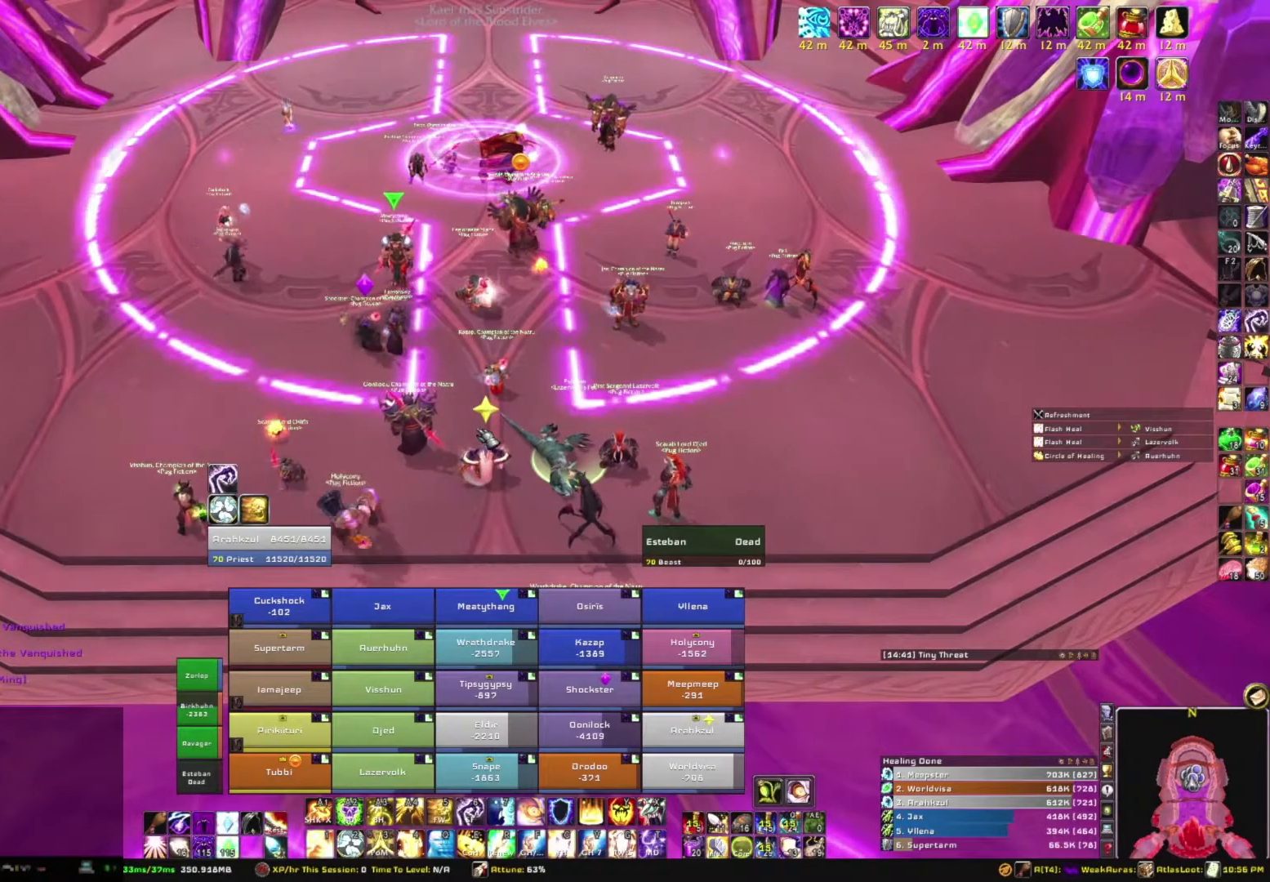
{"keys": [], "mouse": [], "events": []}
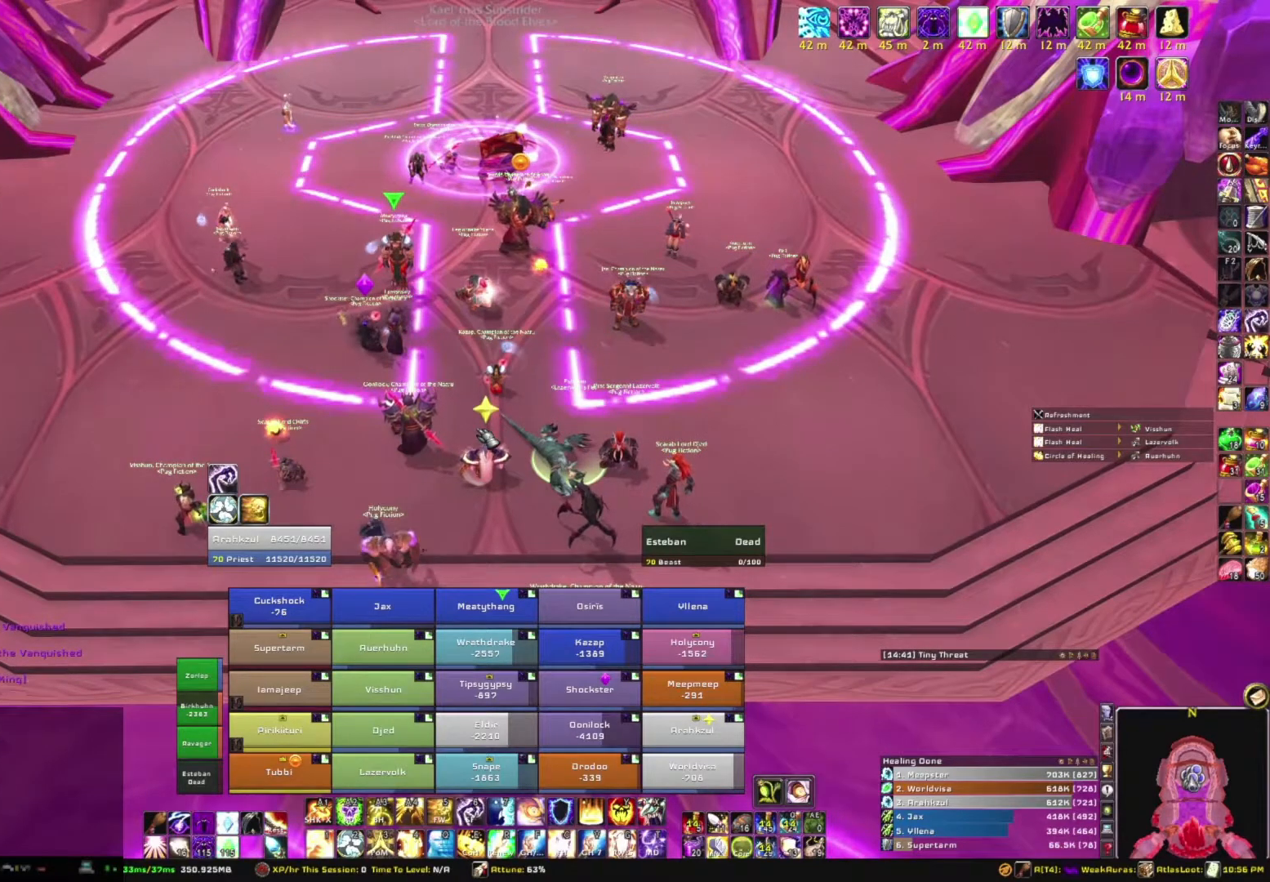
{"keys": ["ctrl"], "mouse": [], "events": [[267, "ctrl", "down"]]}
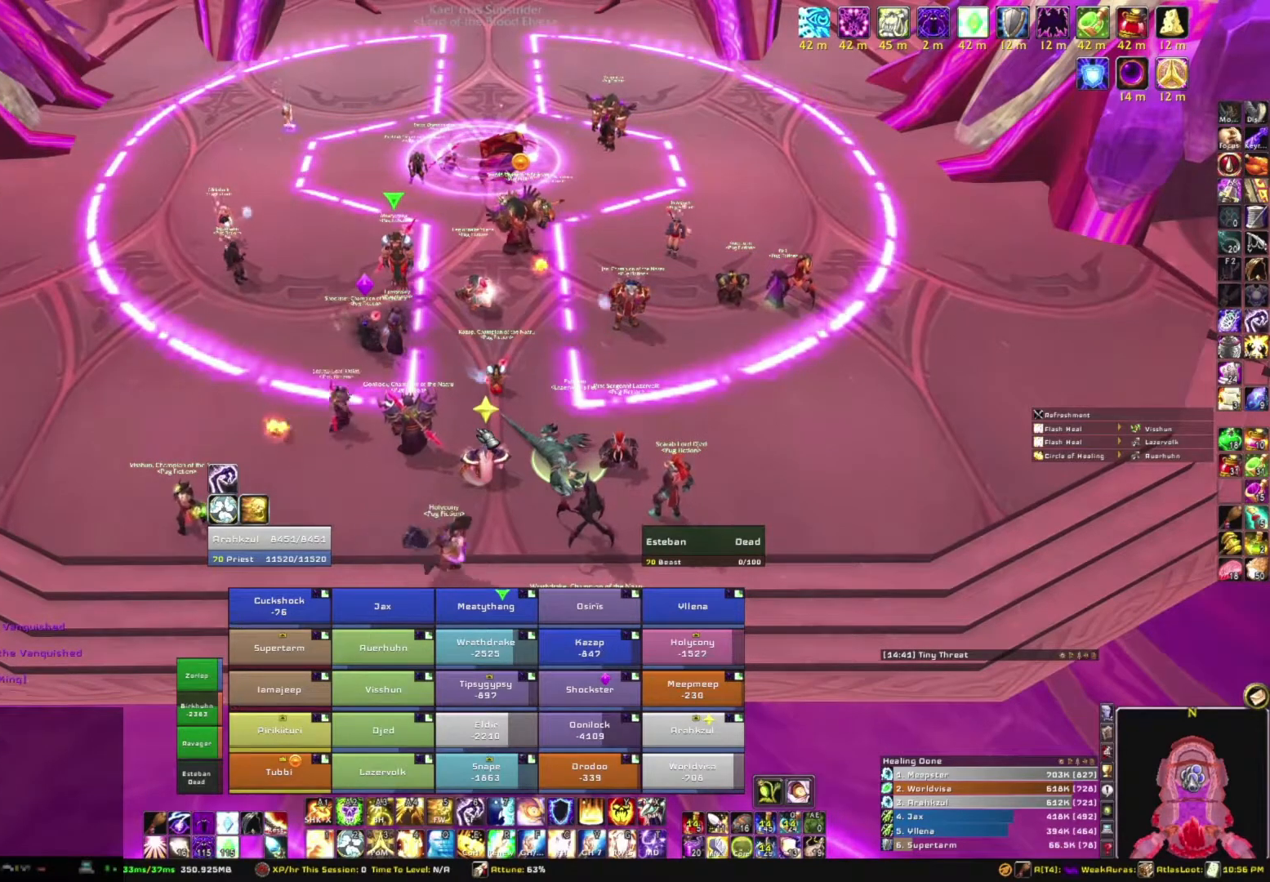
{"keys": [], "mouse": [], "events": [[167, "z", "down"], [300, "z", "up"], [334, "ctrl", "up"]]}
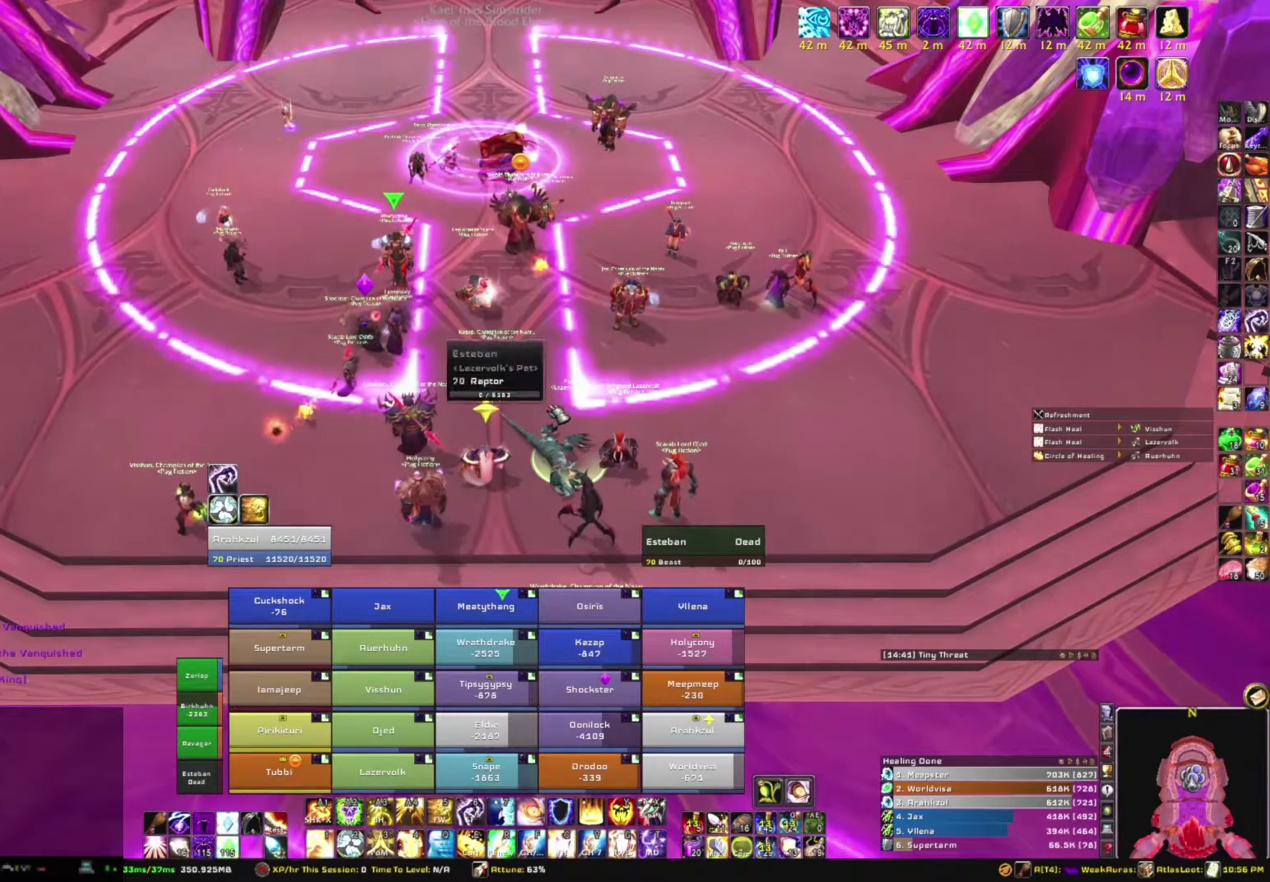
{"keys": [], "mouse": [], "events": []}
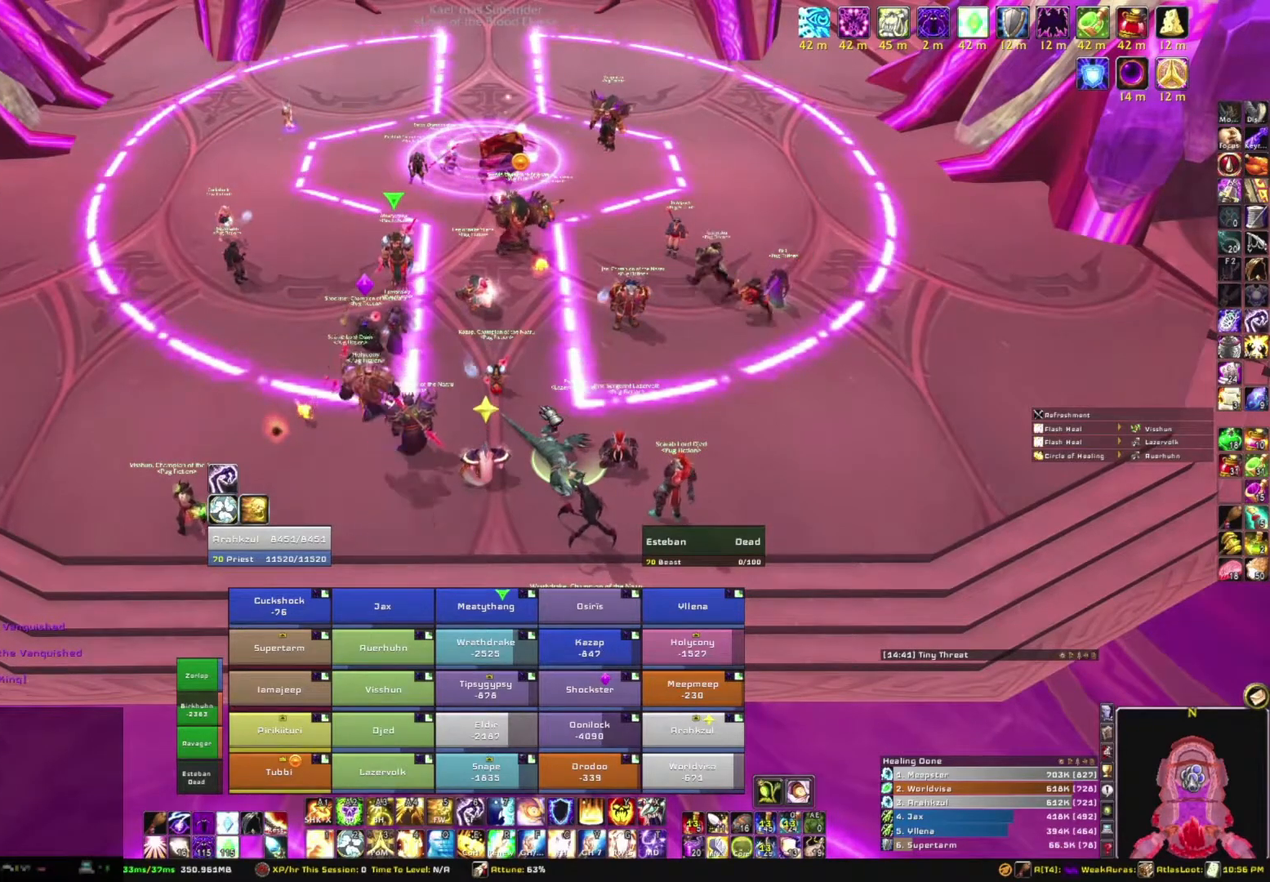
{"keys": ["alt"], "mouse": [], "events": [[334, "alt", "down"]]}
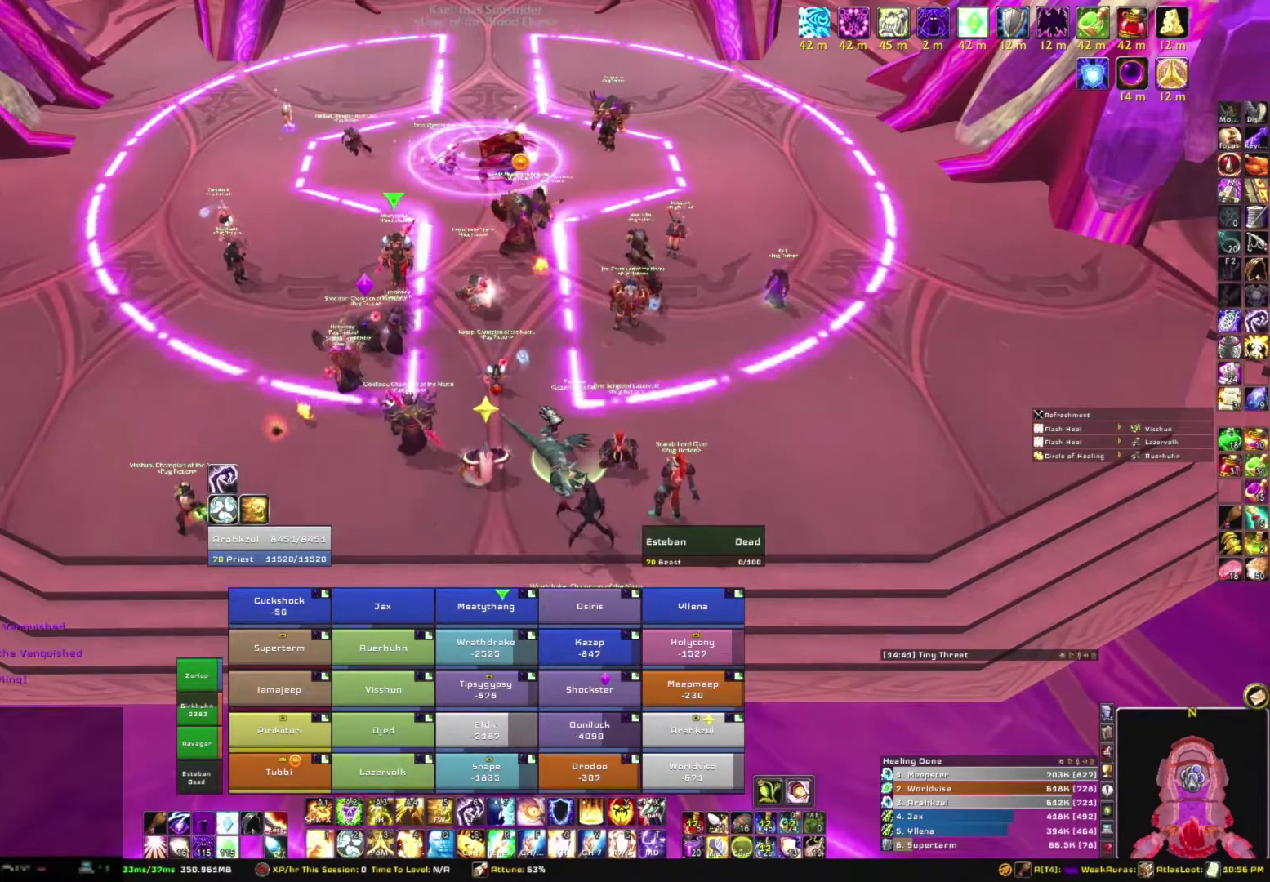
{"keys": [], "mouse": [], "events": [[167, "z", "down"], [301, "z", "up"], [334, "alt", "up"]]}
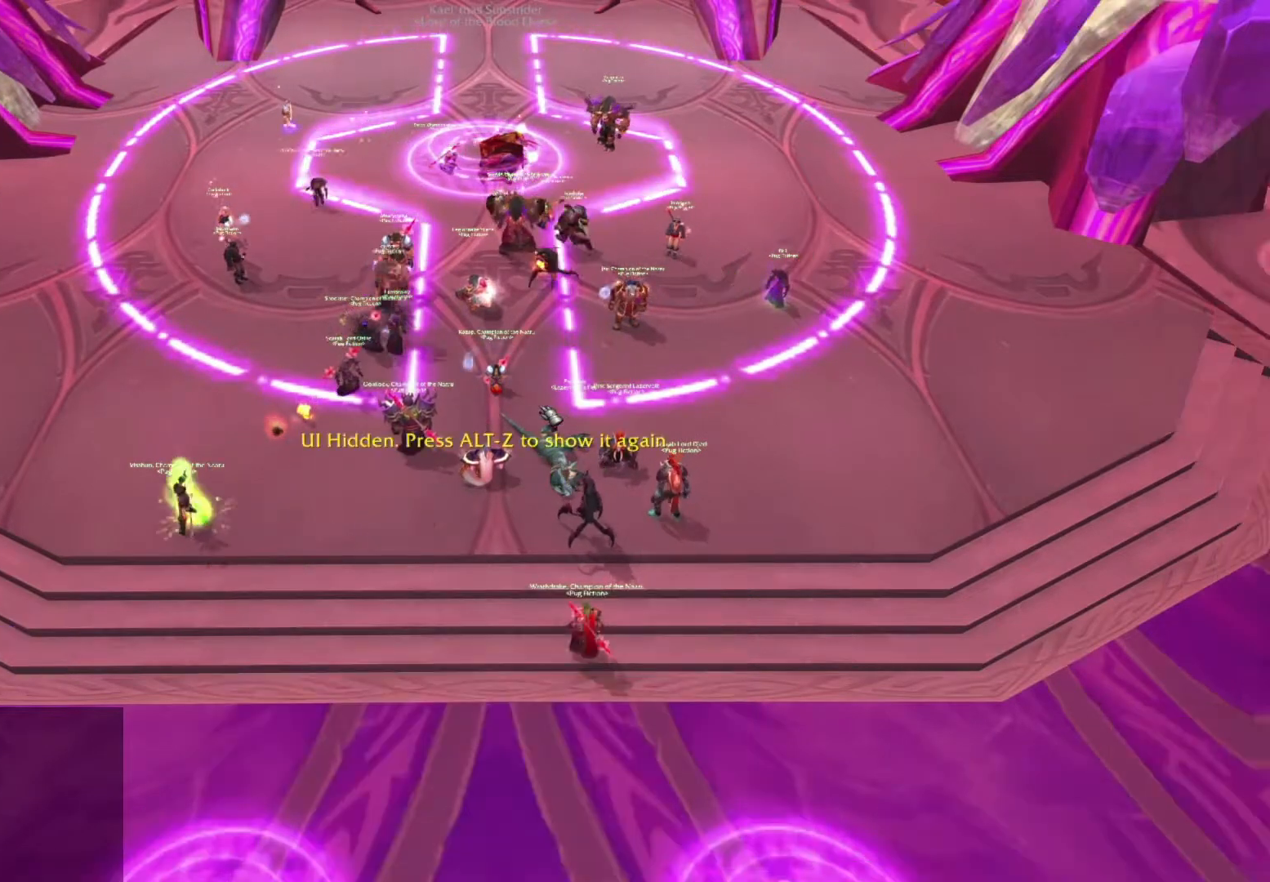
{"keys": [], "mouse": ["right"], "events": [[267, "mouse_right", "down"]]}
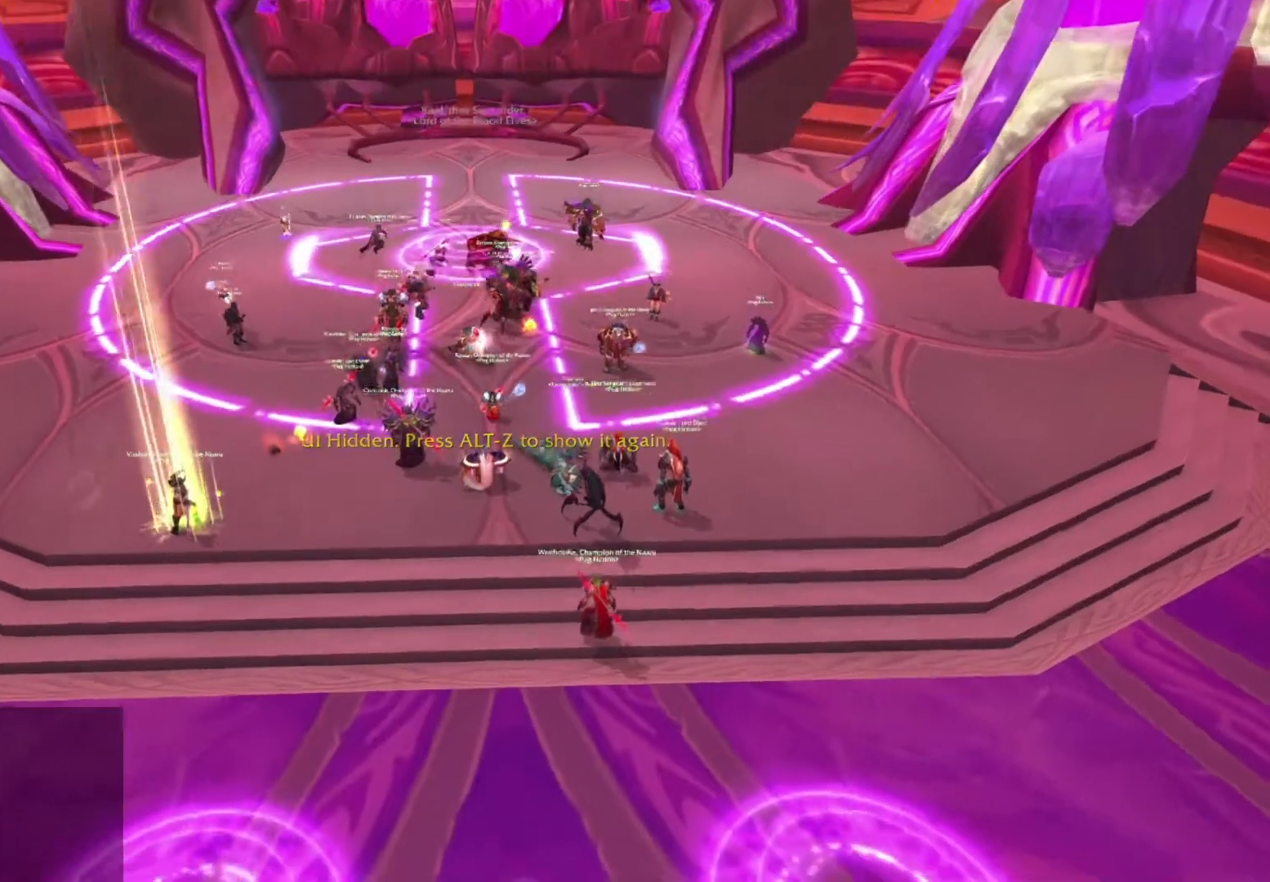
{"keys": ["s"], "mouse": ["right"], "events": [[134, "s", "down"]]}
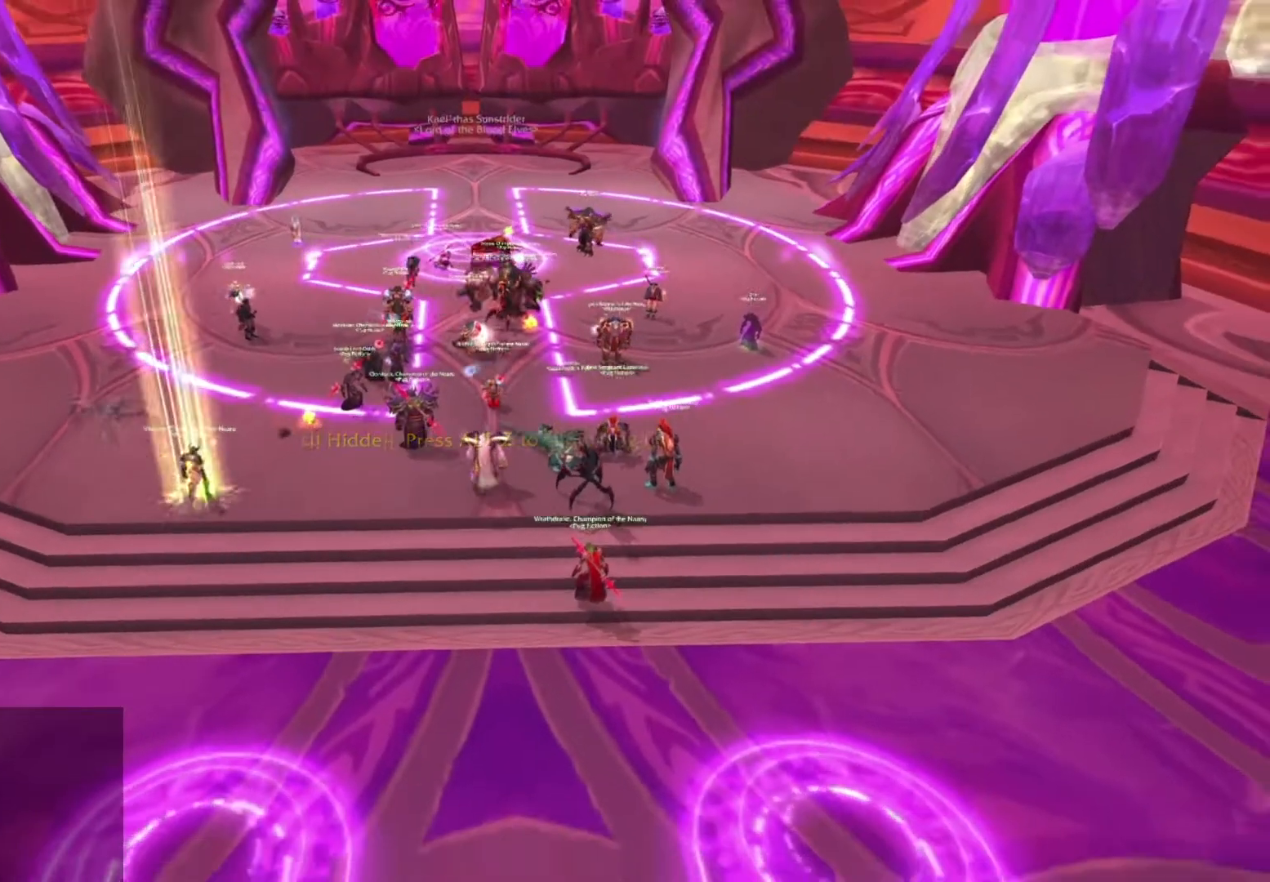
{"keys": [], "mouse": ["right"], "events": [[67, "s", "up"], [334, "w", "down"], [467, "w", "up"]]}
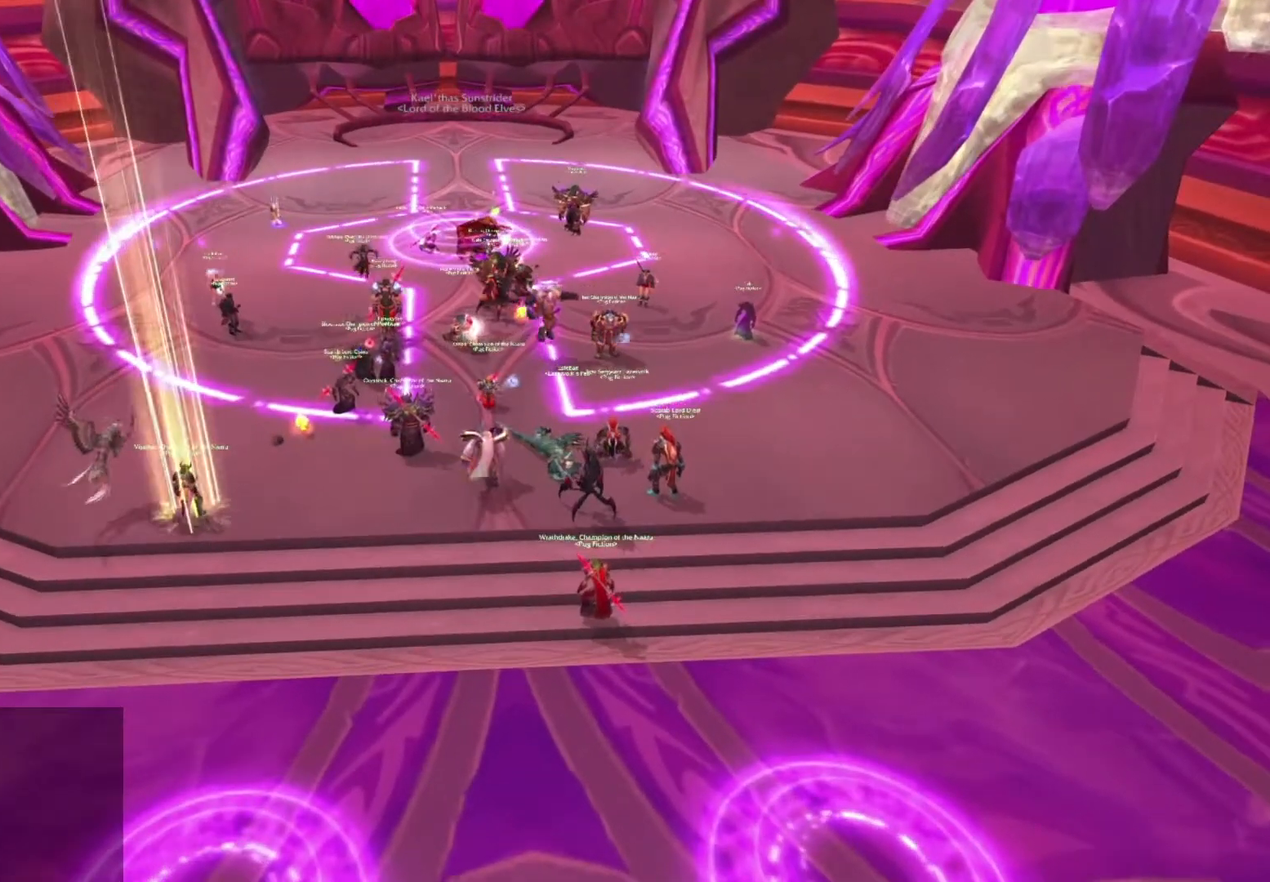
{"keys": [], "mouse": ["right"], "events": [[67, "mouse_right", "up"], [434, "mouse_right", "down"]]}
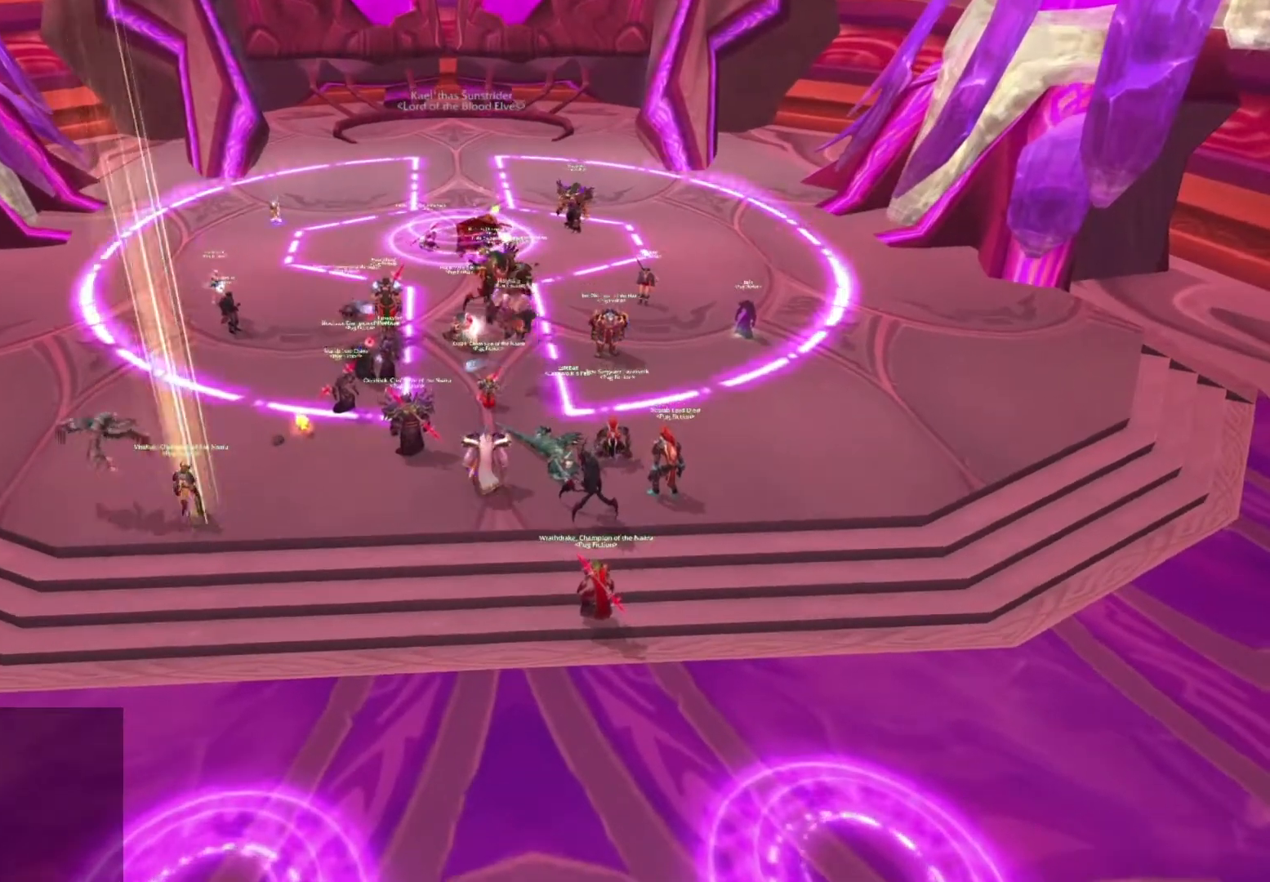
{"keys": [], "mouse": ["right"], "events": []}
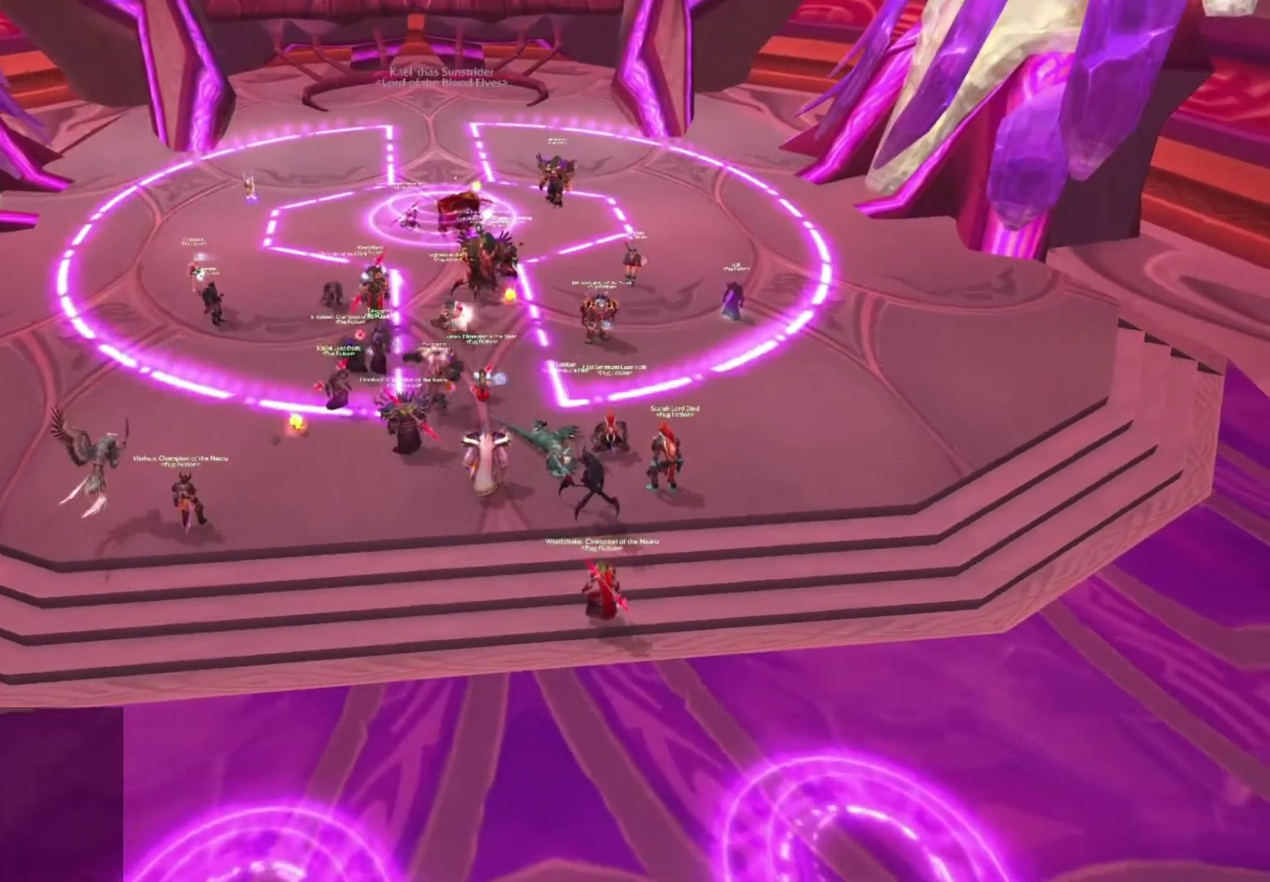
{"keys": [], "mouse": ["right"], "events": []}
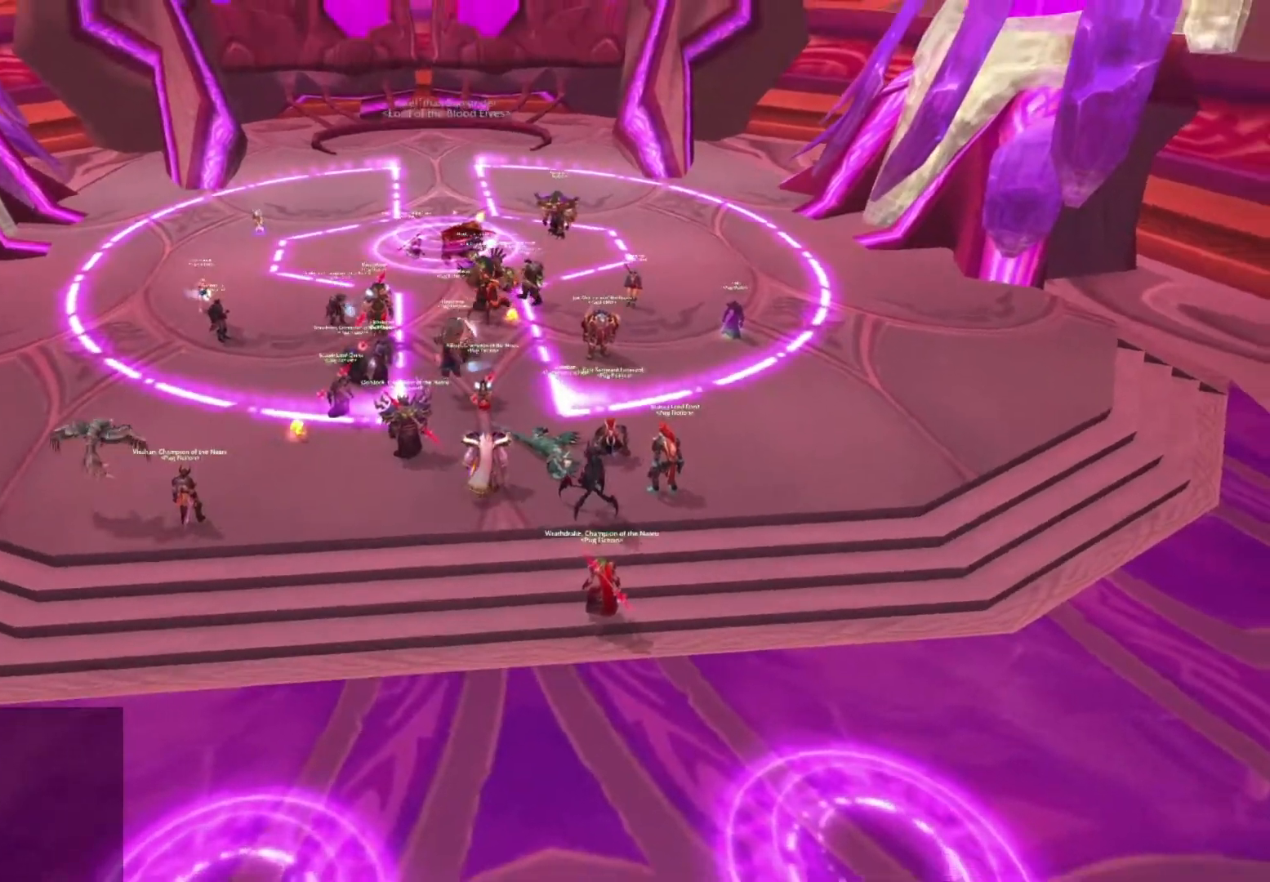
{"keys": [], "mouse": ["right"], "events": []}
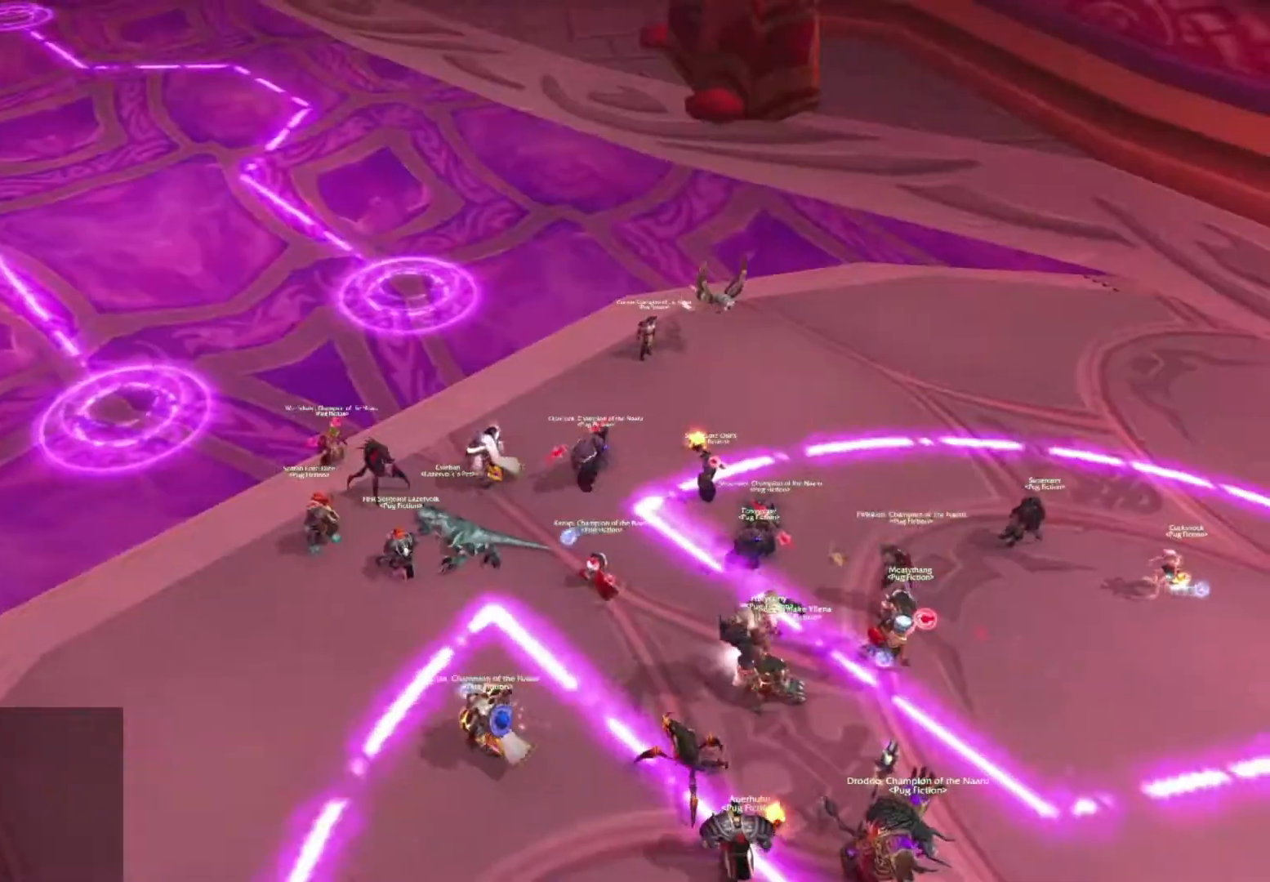
{"keys": ["a"], "mouse": ["right"], "events": [[468, "a", "down"]]}
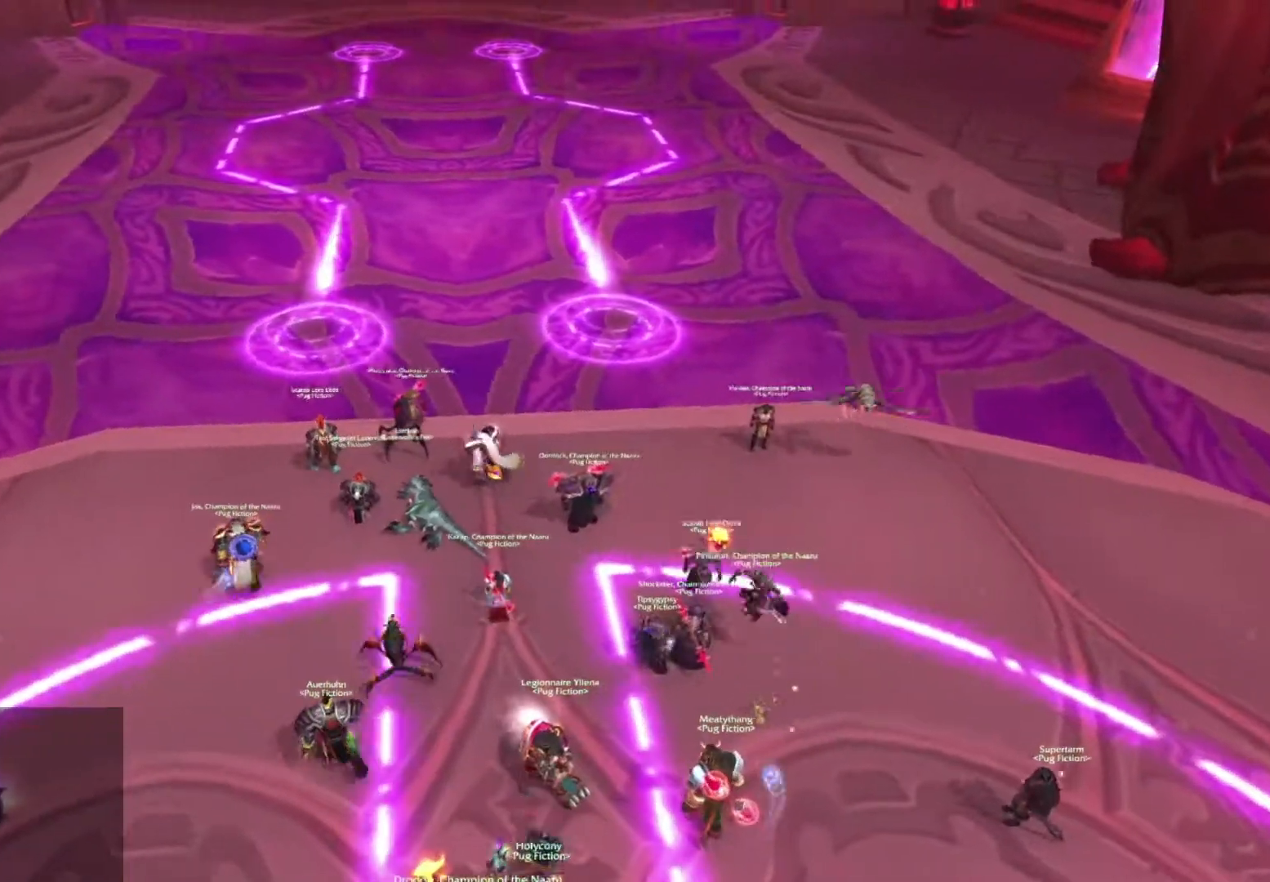
{"keys": [], "mouse": ["right"], "events": [[67, "a", "up"], [200, "w", "down"], [300, "w", "up"]]}
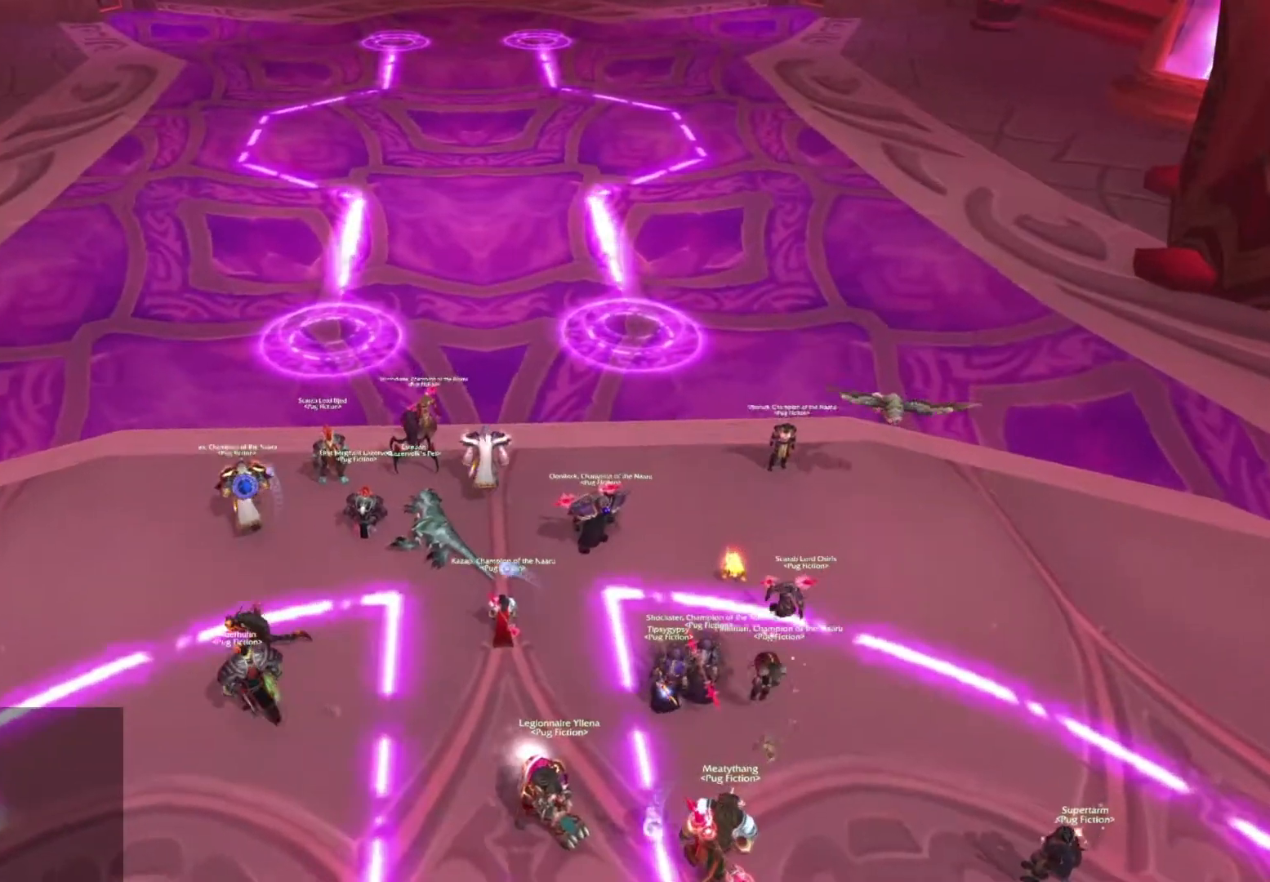
{"keys": [], "mouse": ["right"], "events": [[34, "s", "down"], [401, "s", "up"]]}
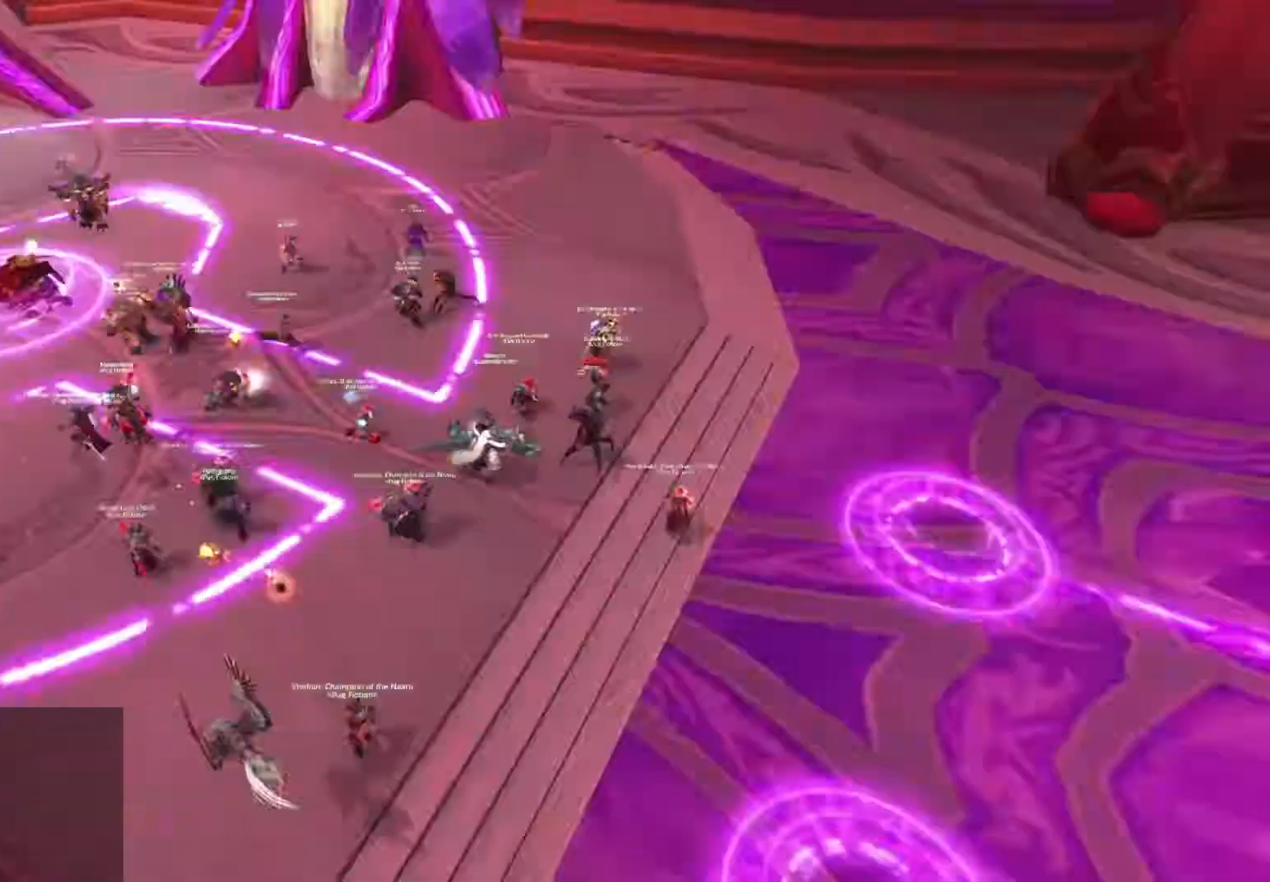
{"keys": ["w"], "mouse": ["right"], "events": [[100, "w", "down"]]}
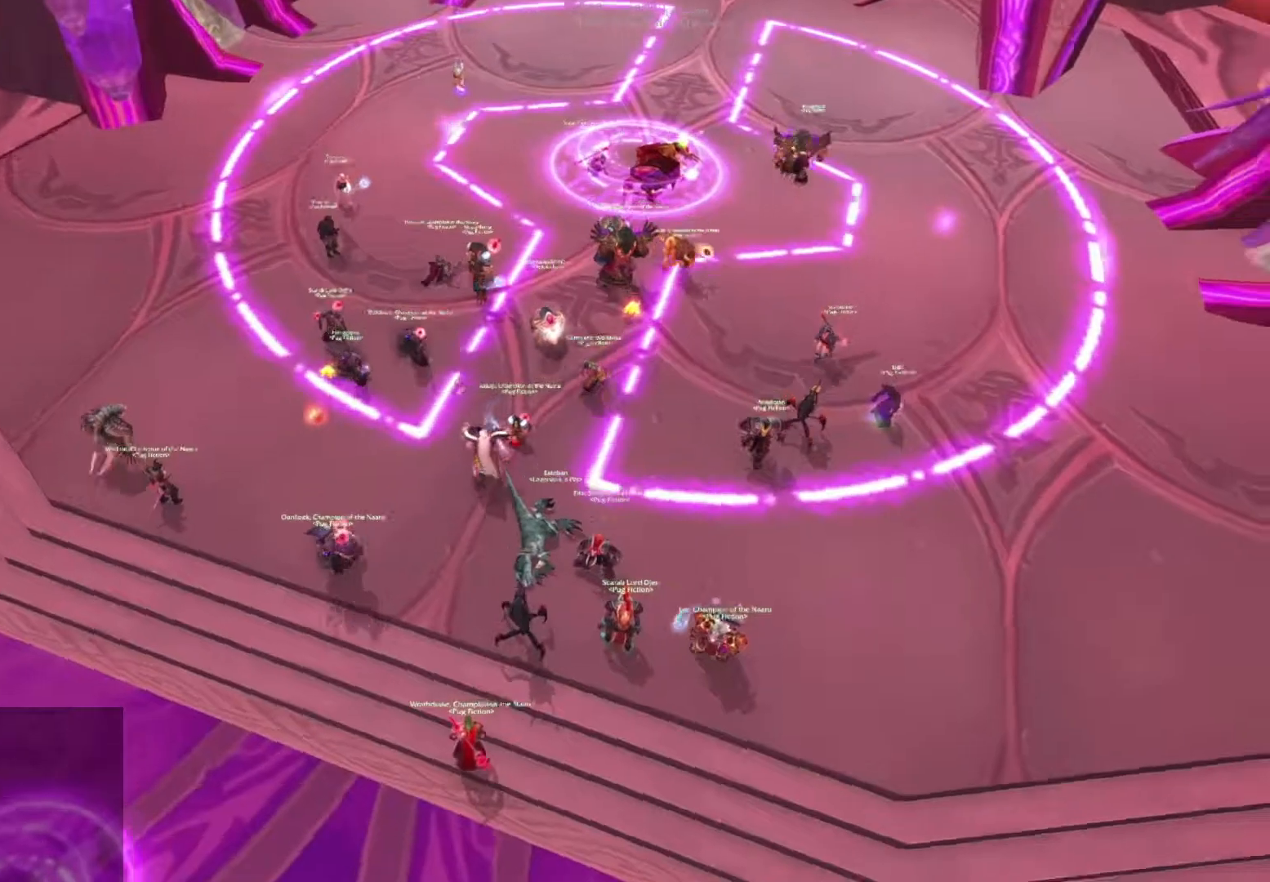
{"keys": ["w"], "mouse": ["right"], "events": []}
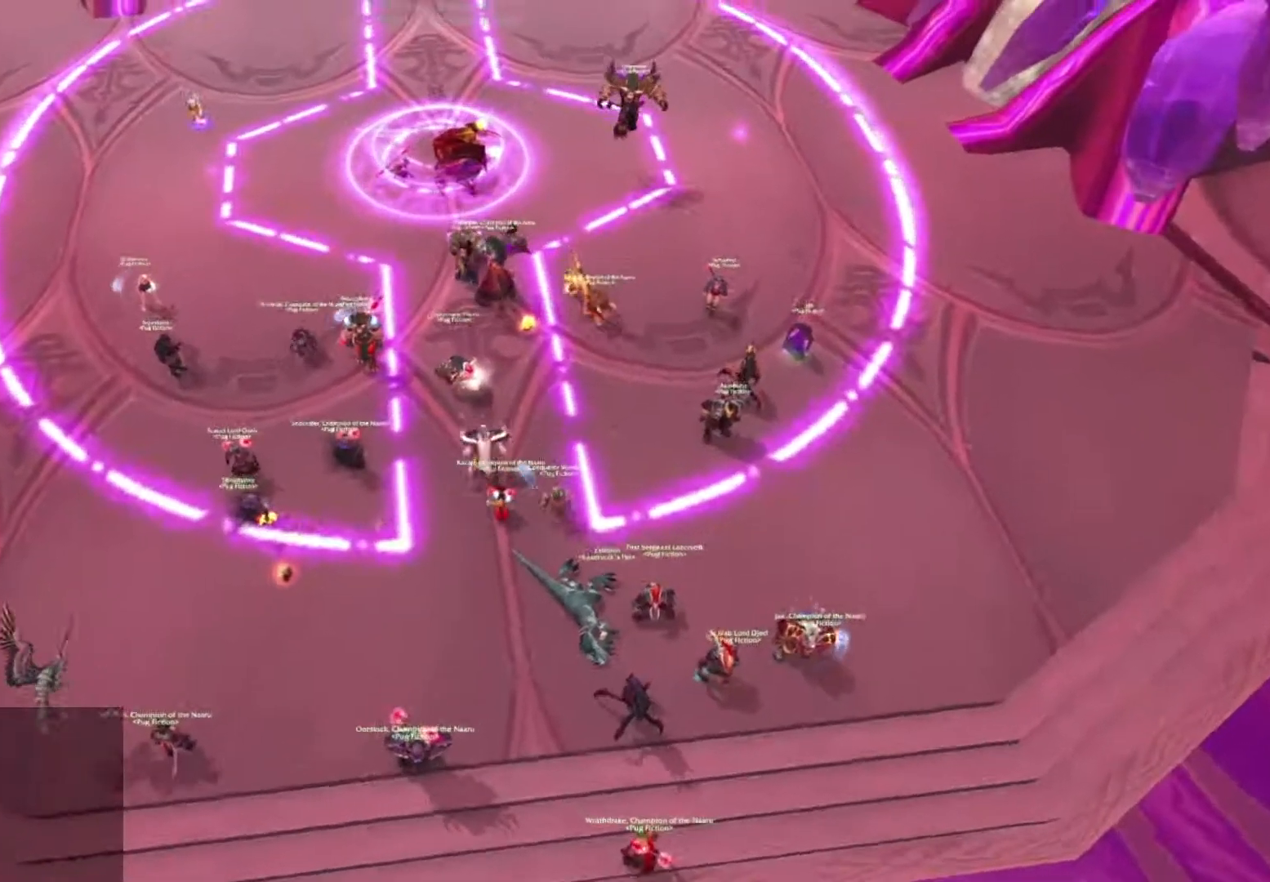
{"keys": ["w"], "mouse": ["right"], "events": []}
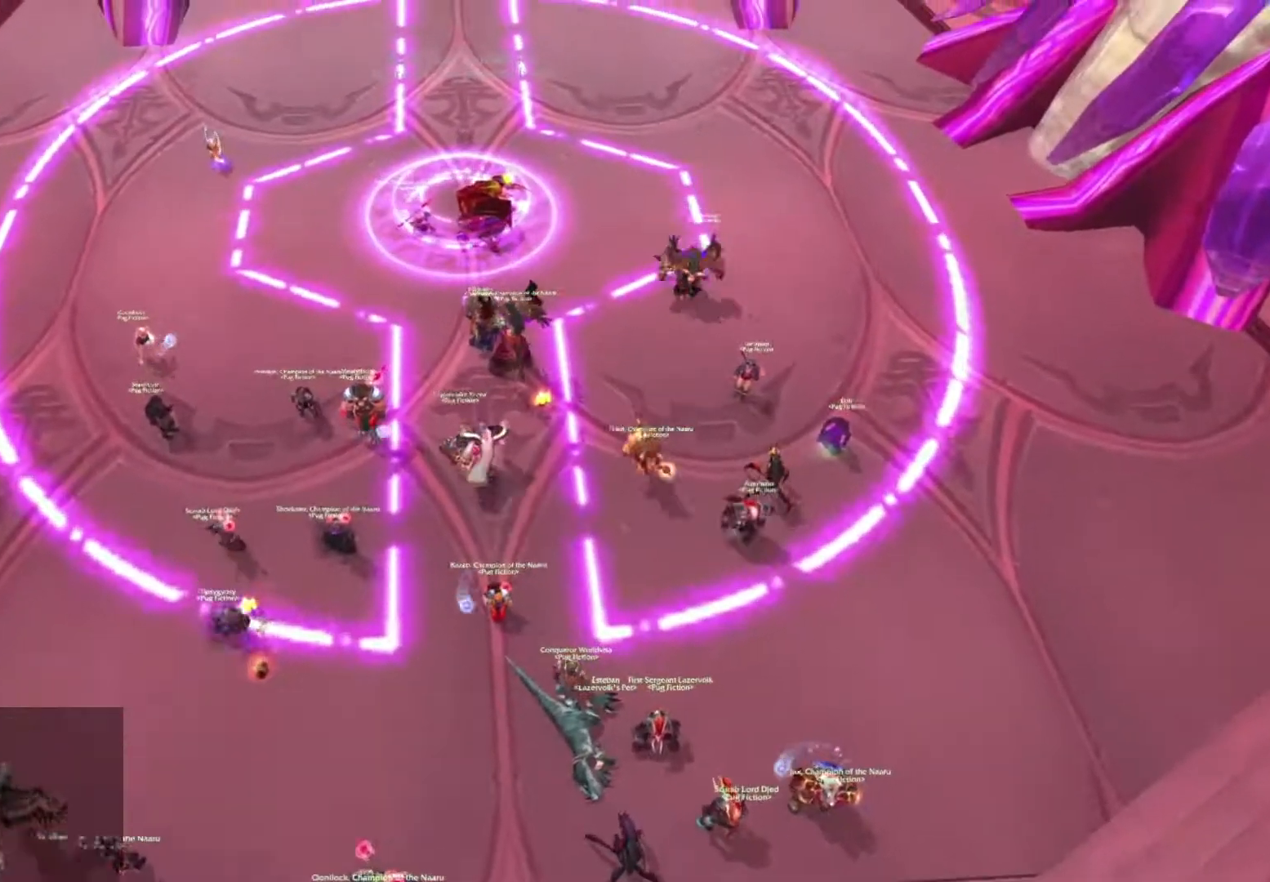
{"keys": ["a", "w"], "mouse": ["right"], "events": [[267, "a", "down"]]}
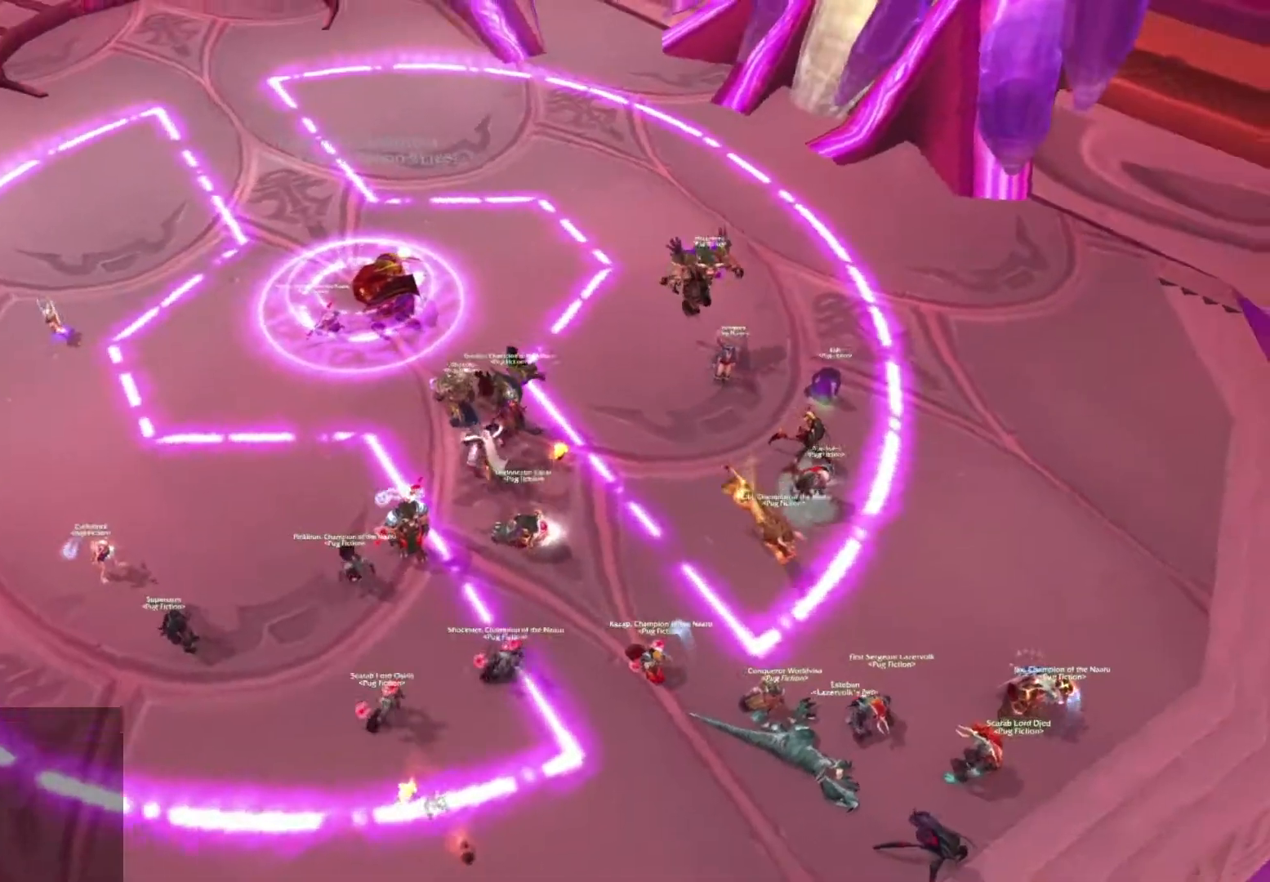
{"keys": ["a", "s"], "mouse": ["right"], "events": [[67, "w", "up"], [400, "s", "down"]]}
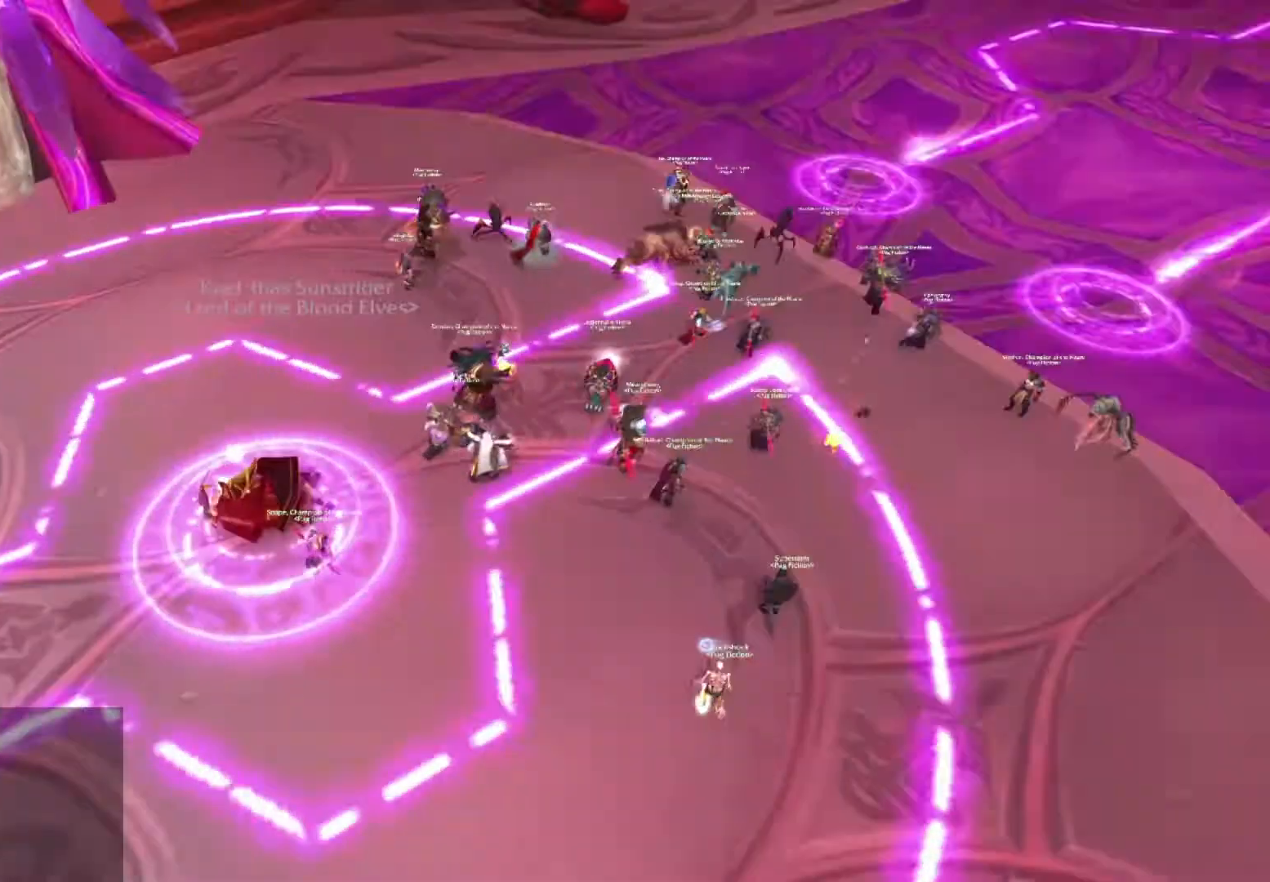
{"keys": [], "mouse": ["right"], "events": [[34, "a", "up"], [167, "s", "up"]]}